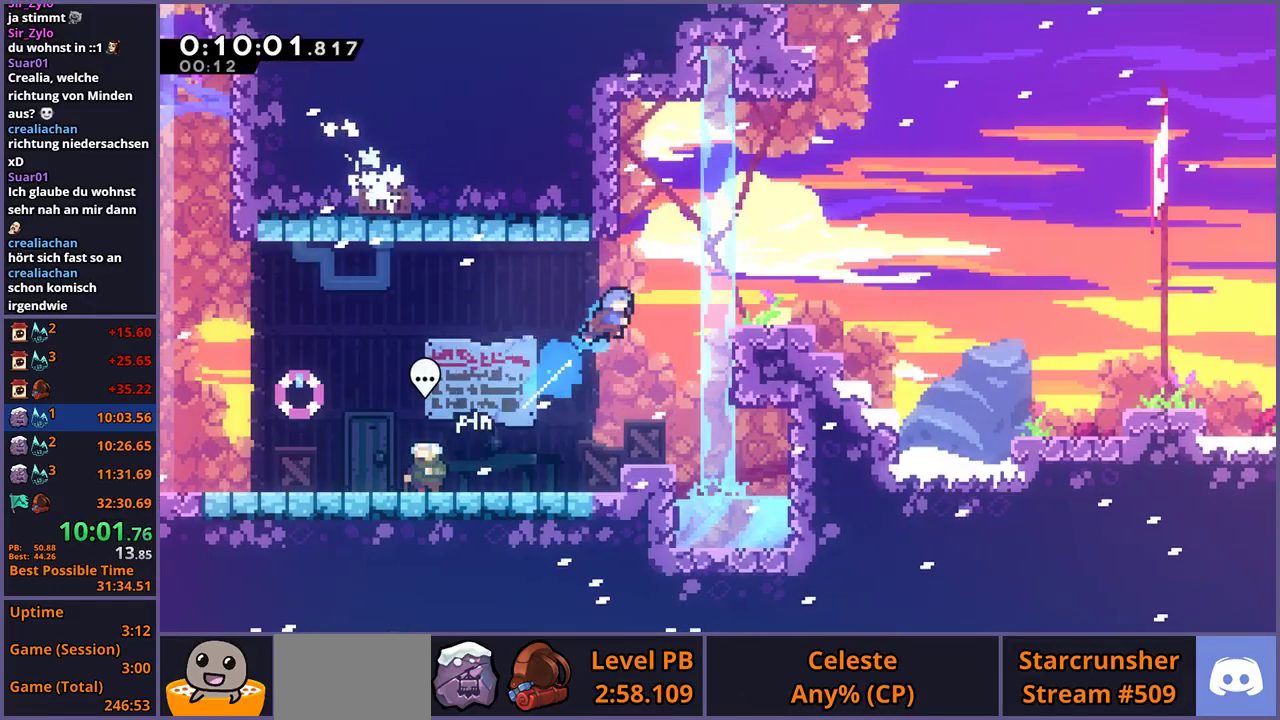
Gameplay with a controller (PlayStation layout); each line is a JSON object with the inputs held at the frame after it. "events" lists button and stick changes between this image and that frame as [ms after this image, input, new state], when the widget could be followed in between.
{"buttons": ["R1"], "left_stick": "down-right", "right_stick": "center", "events": [[100, "left_stick", "right"], [333, "left_stick", "center"], [433, "left_stick", "down-right"], [467, "R1", "down"]]}
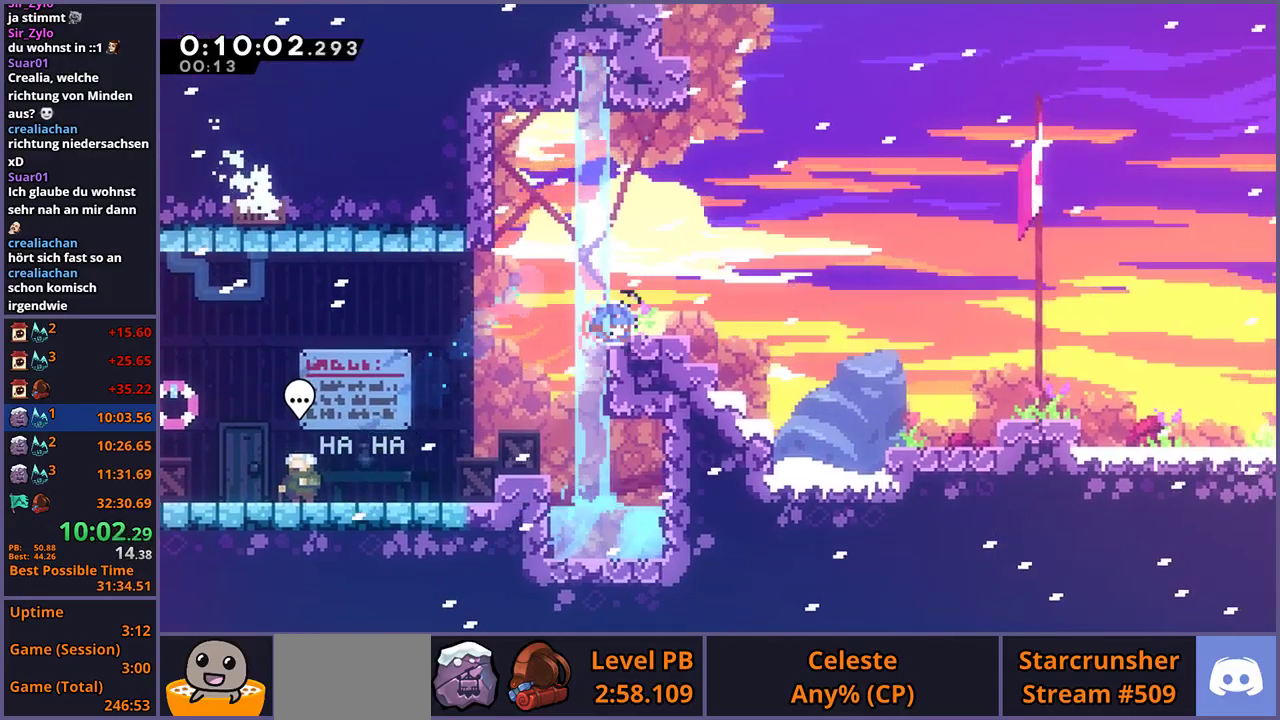
{"buttons": ["CROSS", "R1"], "left_stick": "down-right", "right_stick": "center", "events": [[150, "CROSS", "down"], [217, "R1", "up"], [250, "CROSS", "up"], [267, "R1", "down"], [483, "CROSS", "down"]]}
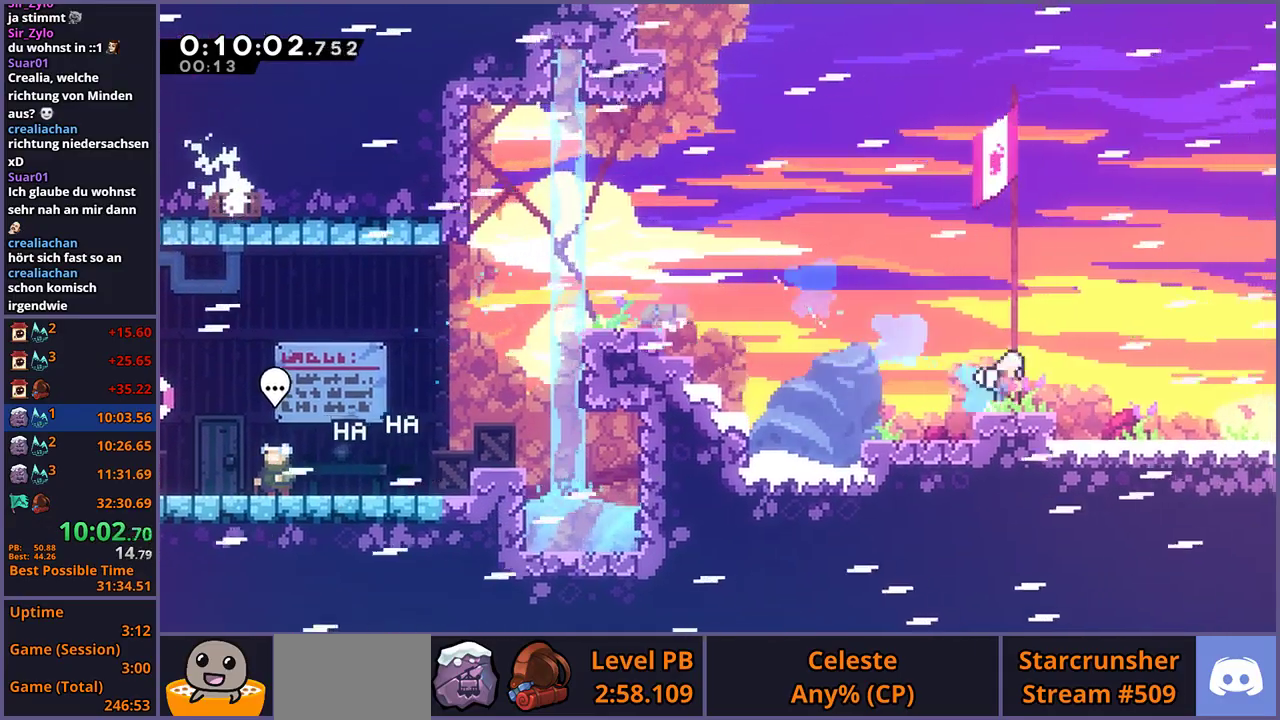
{"buttons": ["CROSS"], "left_stick": "down-right", "right_stick": "center", "events": [[33, "left_stick", "up-left"], [67, "R1", "up"], [250, "left_stick", "down-right"]]}
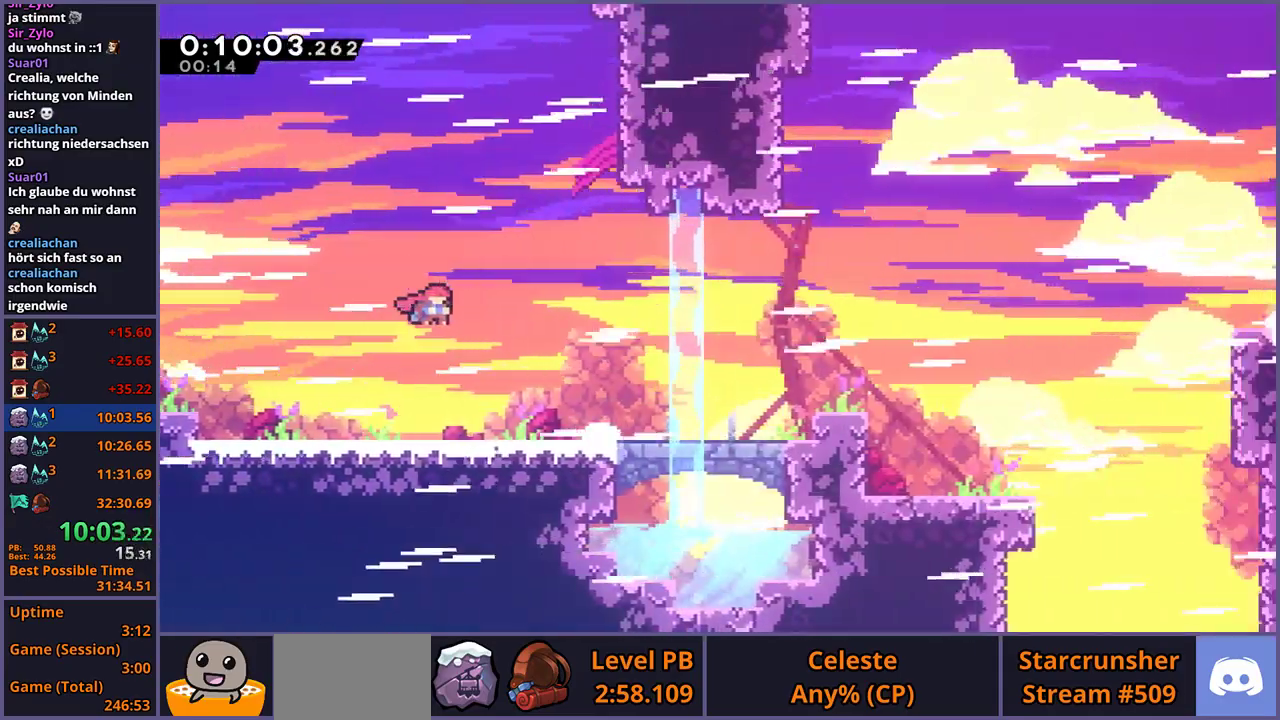
{"buttons": ["R1"], "left_stick": "down-right", "right_stick": "center", "events": [[400, "CROSS", "up"], [400, "R1", "down"]]}
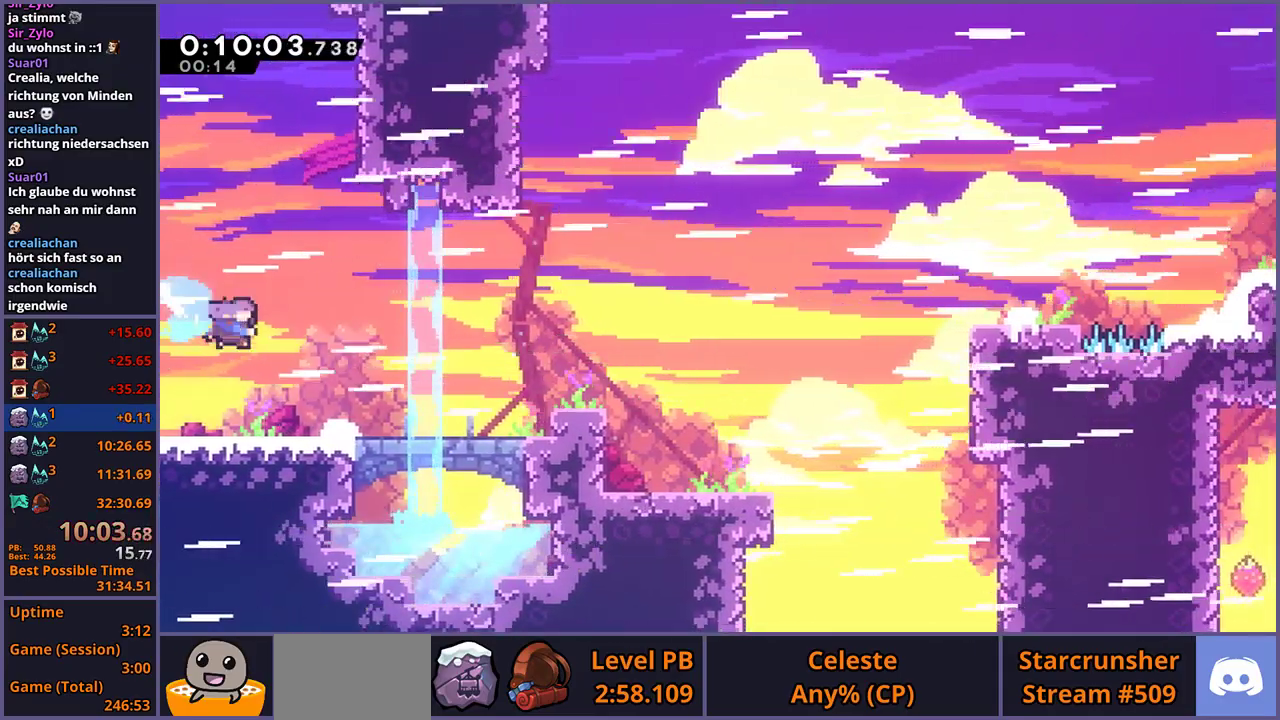
{"buttons": ["CROSS"], "left_stick": "right", "right_stick": "center", "events": [[83, "R1", "up"], [183, "CROSS", "down"], [233, "left_stick", "right"]]}
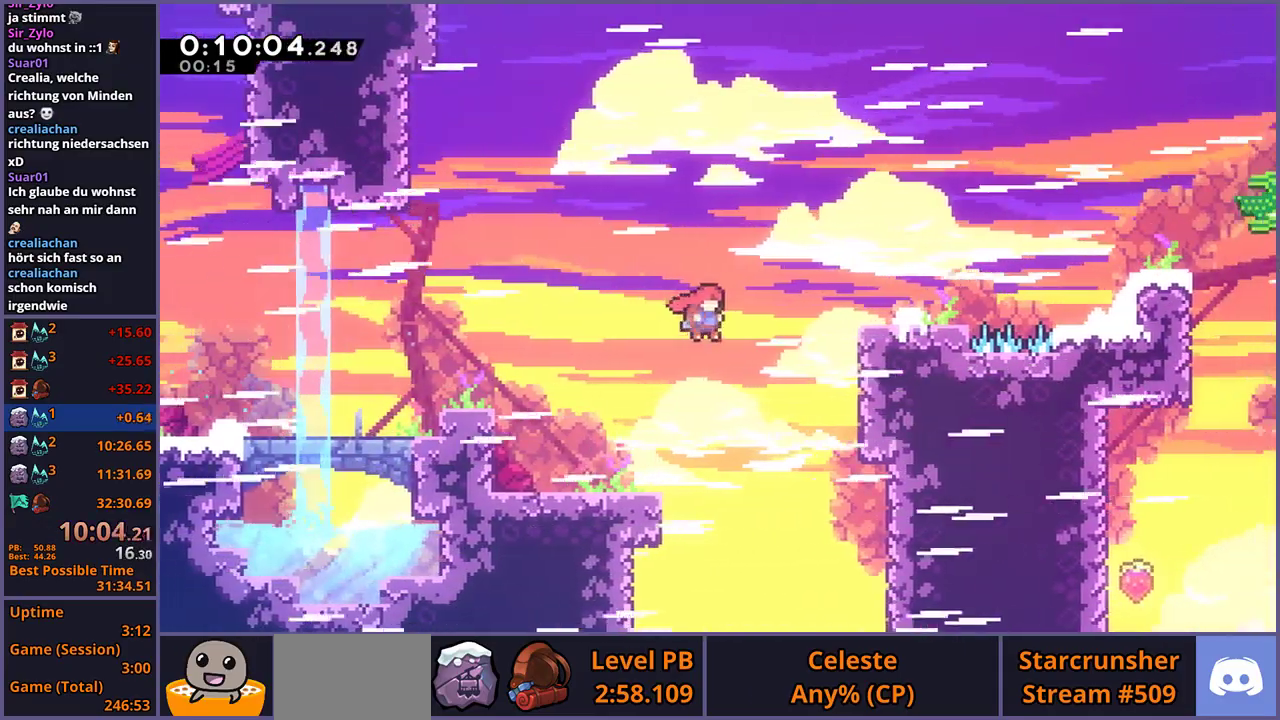
{"buttons": ["CROSS", "L1"], "left_stick": "right", "right_stick": "center", "events": [[33, "CROSS", "up"], [33, "L1", "down"], [33, "R1", "down"], [217, "CROSS", "down"], [350, "R1", "up"]]}
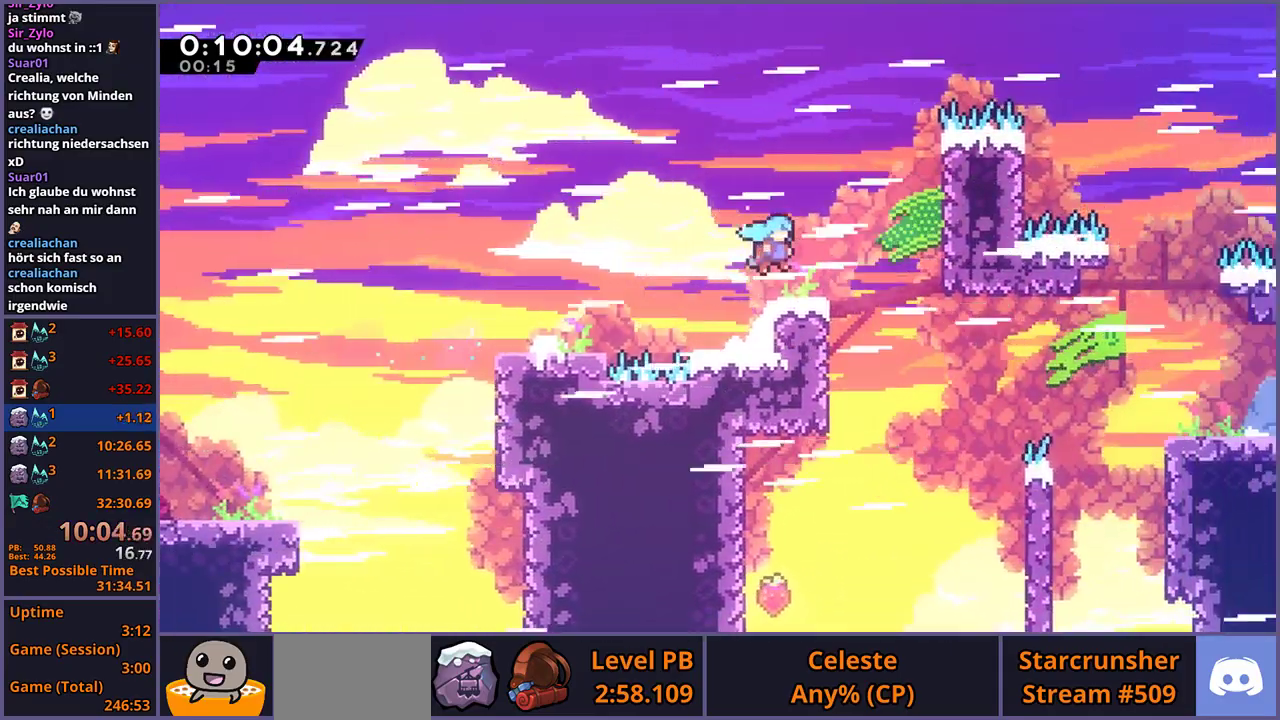
{"buttons": ["L1"], "left_stick": "right", "right_stick": "center", "events": [[433, "CROSS", "up"]]}
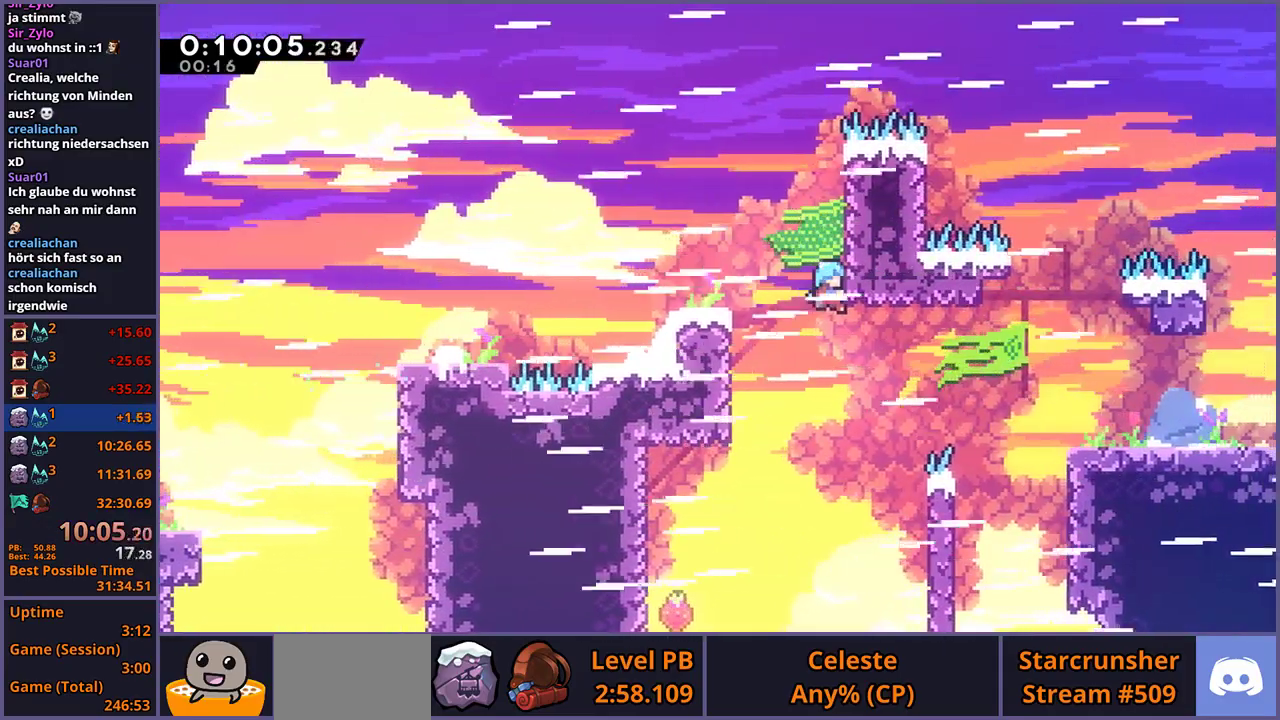
{"buttons": ["L1"], "left_stick": "center", "right_stick": "center", "events": [[200, "CROSS", "down"], [217, "left_stick", "left"], [300, "CROSS", "up"], [483, "left_stick", "center"]]}
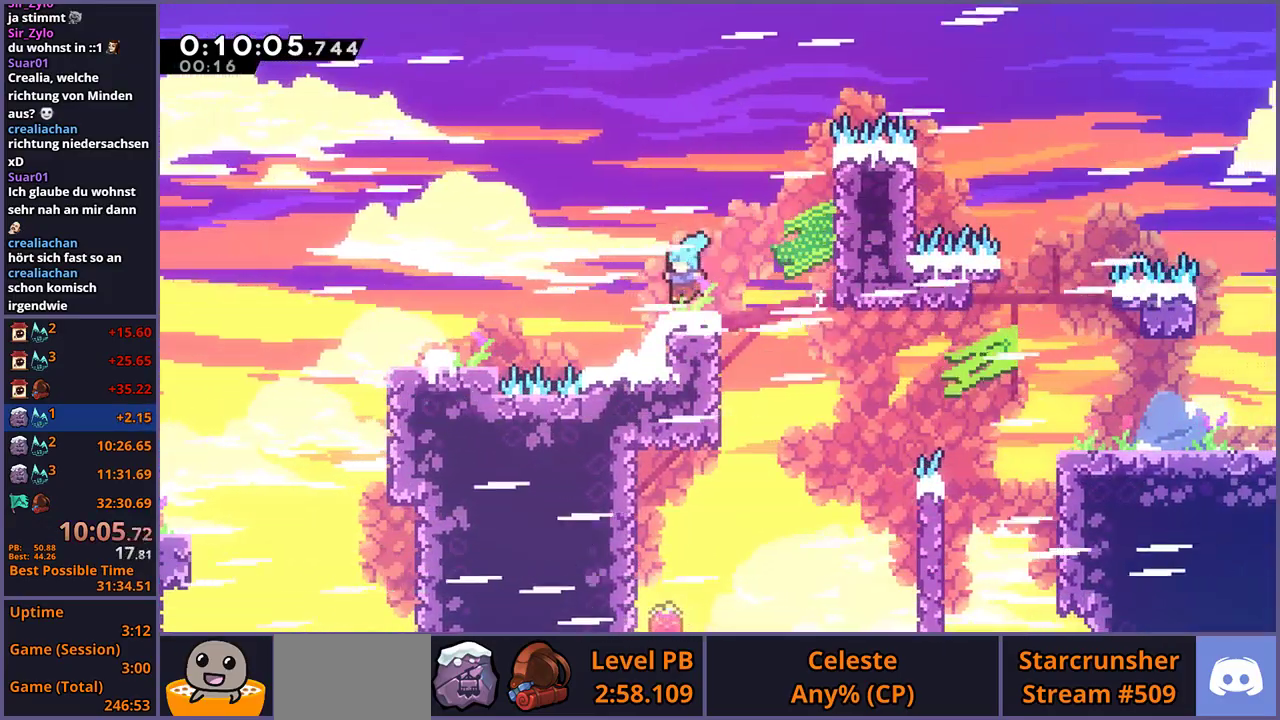
{"buttons": ["CROSS", "L1"], "left_stick": "right", "right_stick": "center", "events": [[67, "left_stick", "right"], [133, "CROSS", "down"]]}
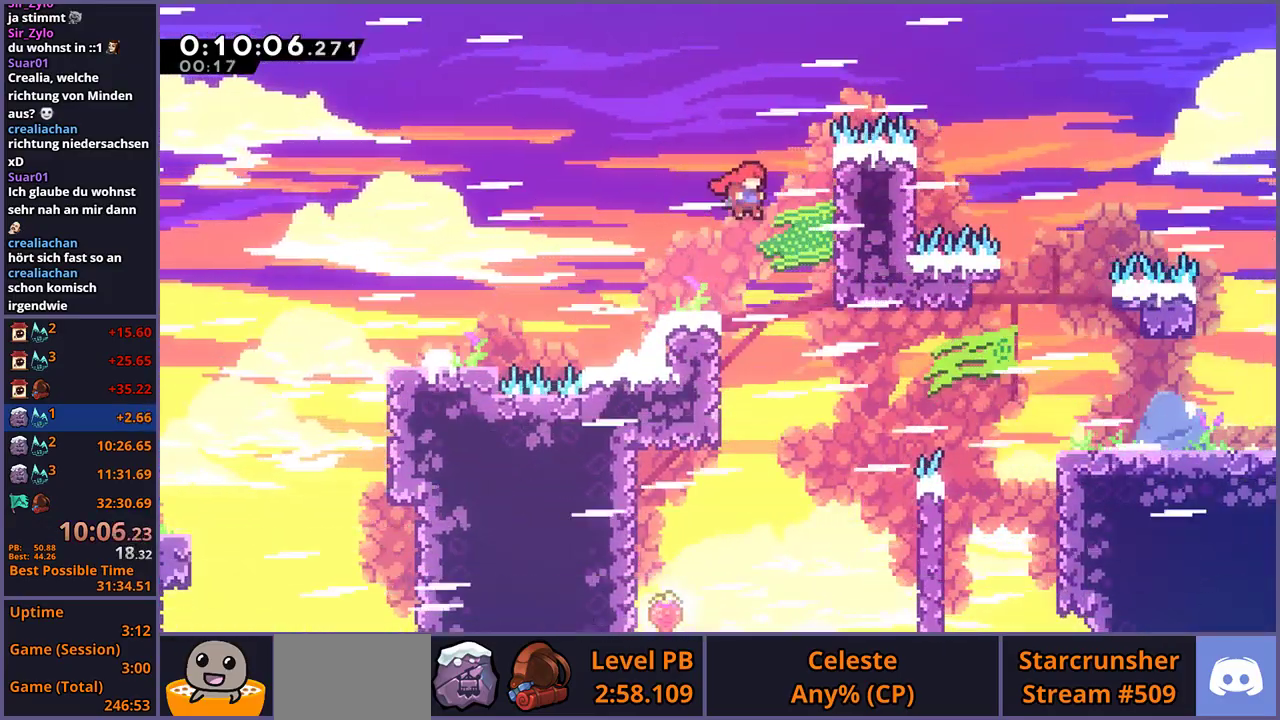
{"buttons": [], "left_stick": "right", "right_stick": "center", "events": [[200, "L1", "up"], [233, "CROSS", "up"], [417, "R1", "down"], [500, "R1", "up"]]}
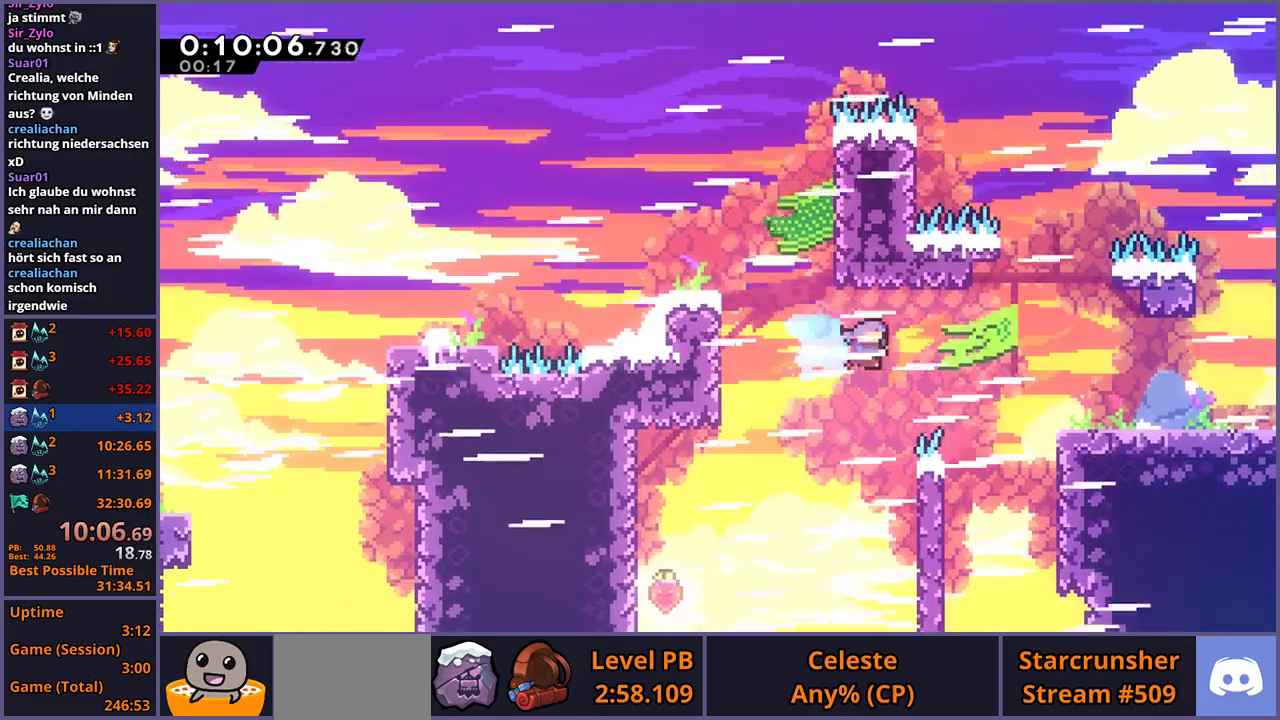
{"buttons": ["L1"], "left_stick": "right", "right_stick": "center", "events": [[450, "L1", "down"]]}
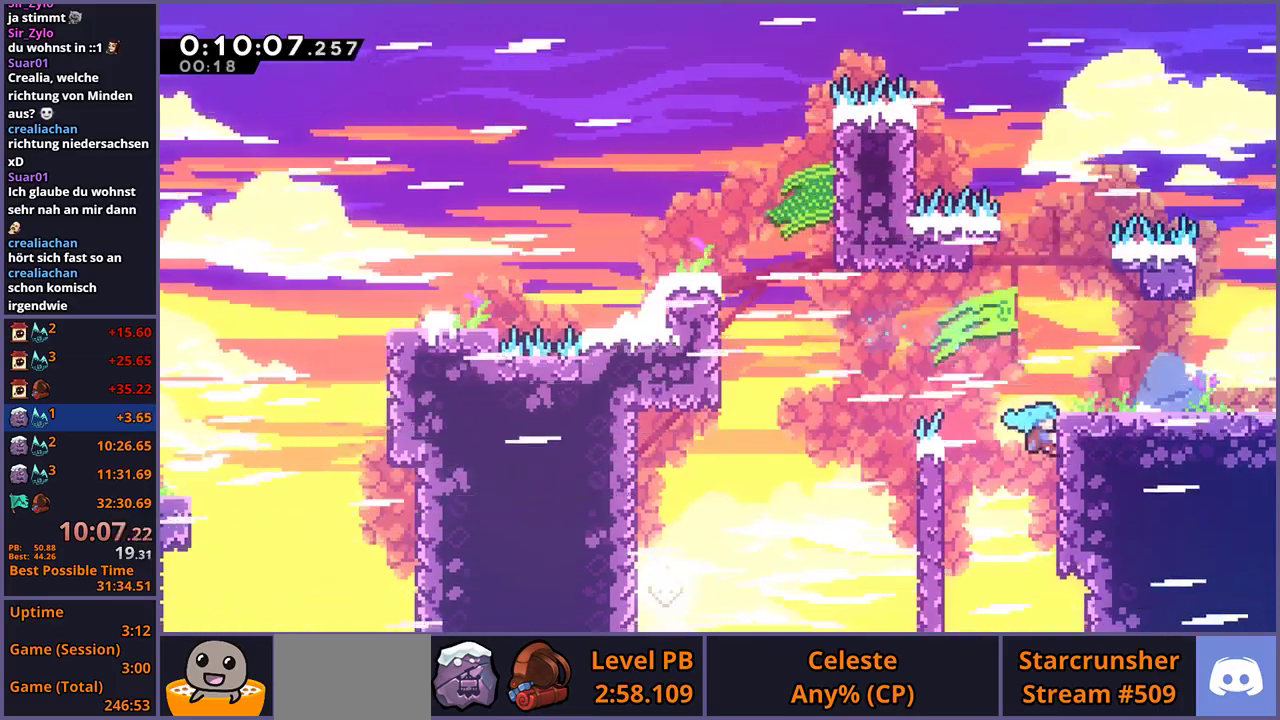
{"buttons": ["L1"], "left_stick": "right", "right_stick": "center", "events": [[17, "CROSS", "down"], [100, "CROSS", "up"], [433, "CROSS", "down"], [500, "CROSS", "up"]]}
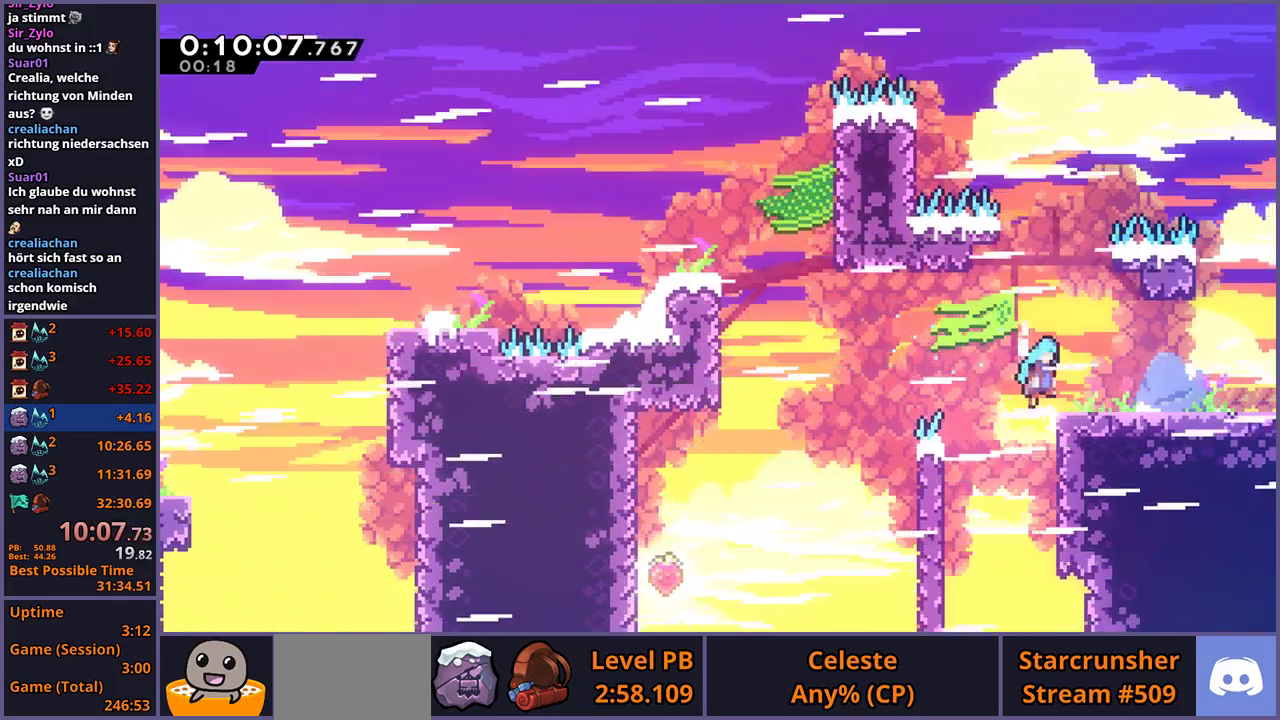
{"buttons": ["CROSS"], "left_stick": "down-right", "right_stick": "center", "events": [[83, "left_stick", "down-right"], [100, "L1", "up"], [183, "R1", "down"], [383, "CROSS", "down"], [500, "R1", "up"]]}
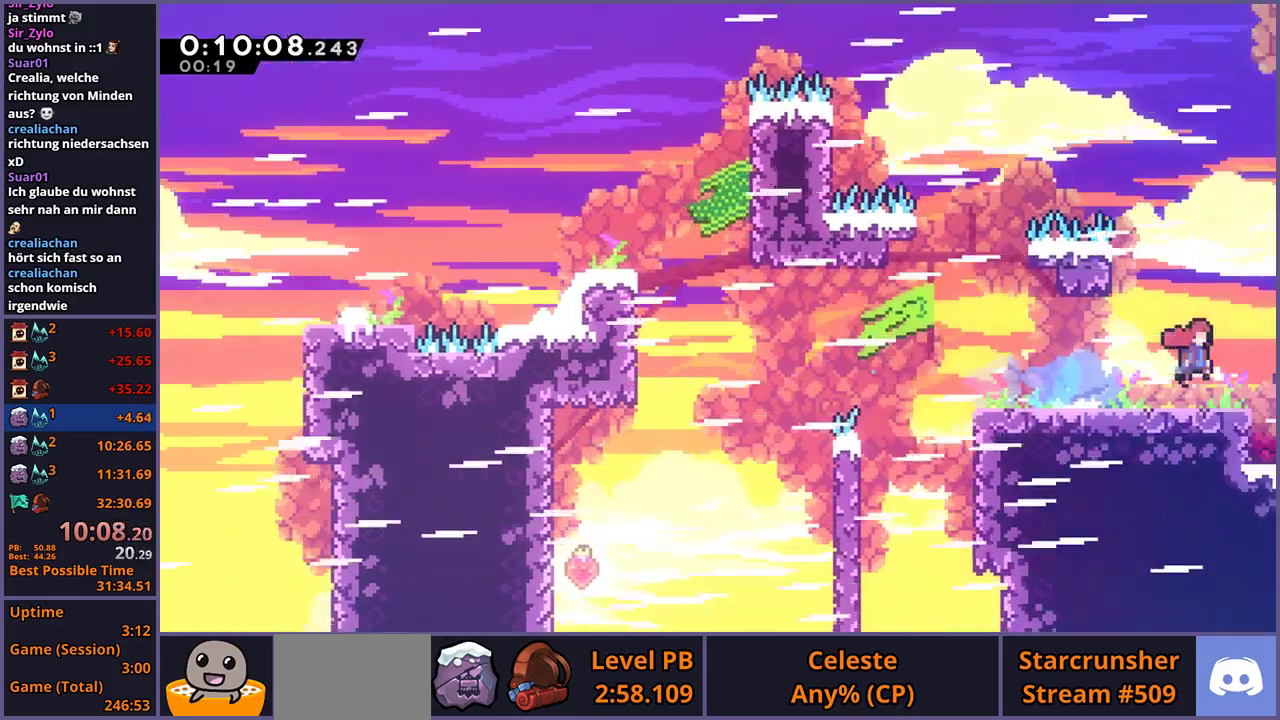
{"buttons": ["CROSS"], "left_stick": "down-right", "right_stick": "center", "events": [[200, "left_stick", "center"], [400, "left_stick", "down-right"]]}
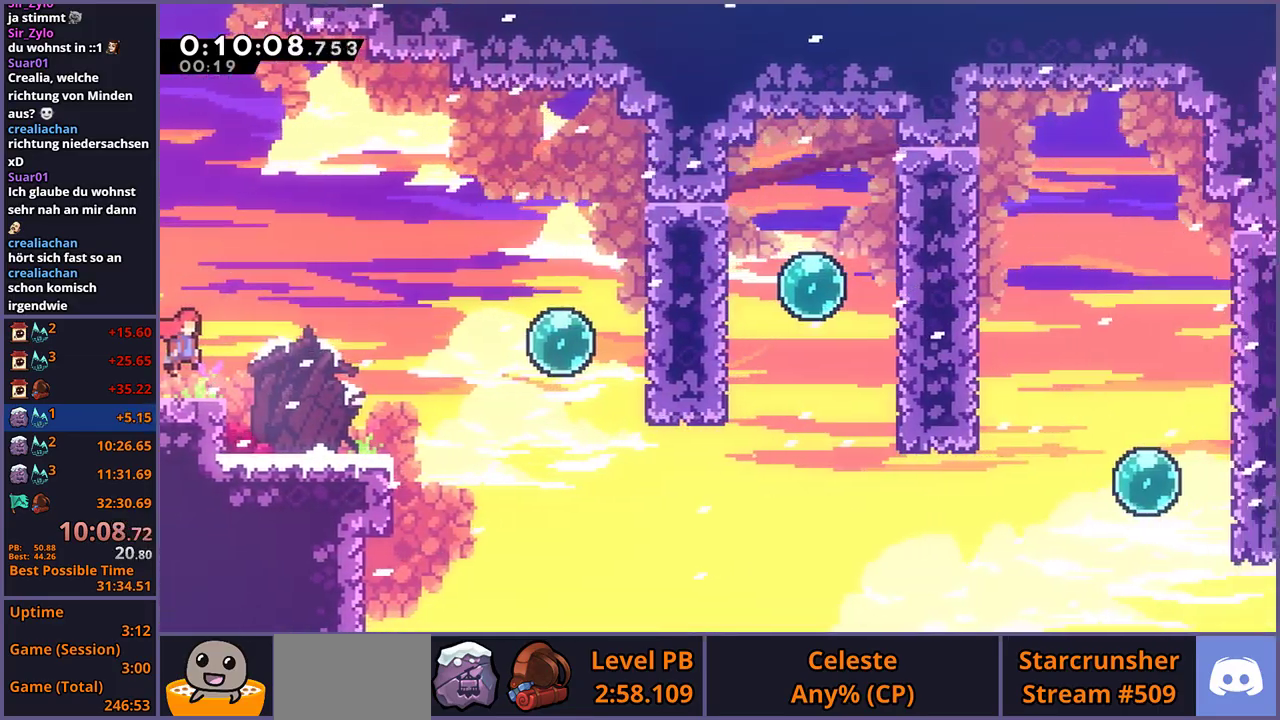
{"buttons": [], "left_stick": "right", "right_stick": "center", "events": [[100, "CROSS", "up"], [133, "R1", "down"], [350, "CROSS", "down"], [433, "R1", "up"], [433, "left_stick", "right"], [450, "CROSS", "up"]]}
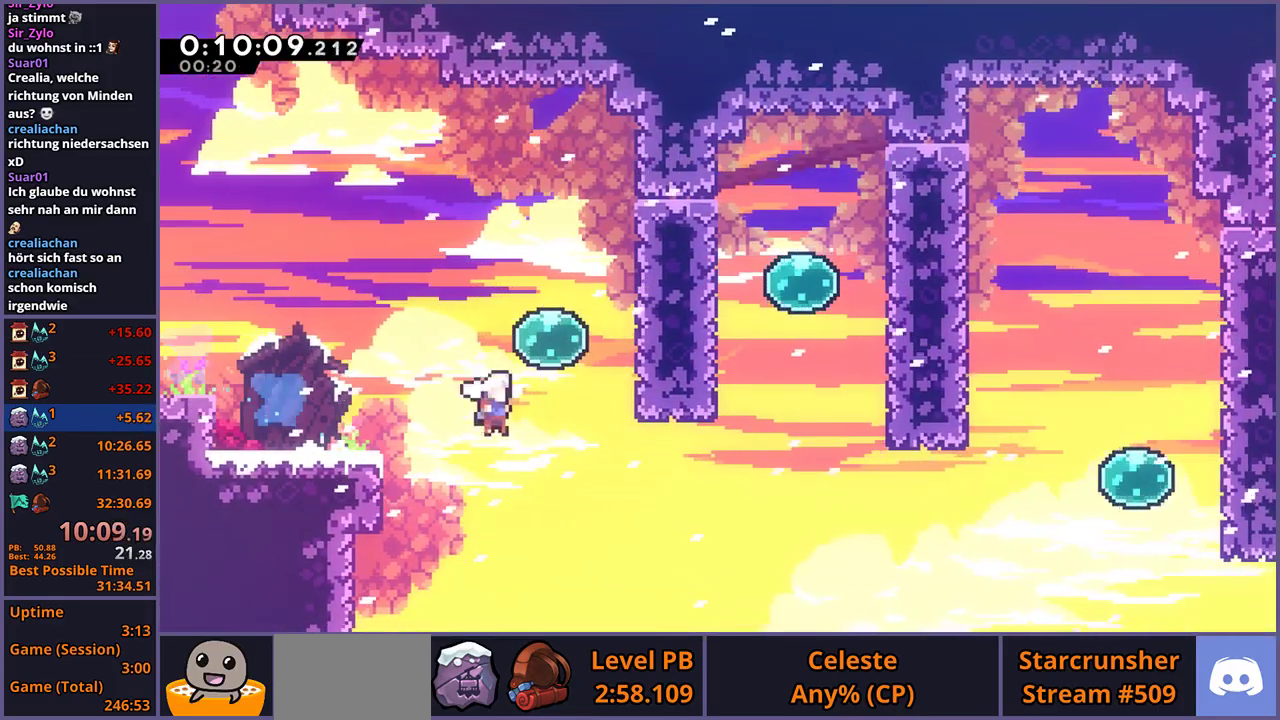
{"buttons": [], "left_stick": "up-right", "right_stick": "center", "events": [[133, "left_stick", "up-right"], [267, "R1", "down"], [400, "R1", "up"]]}
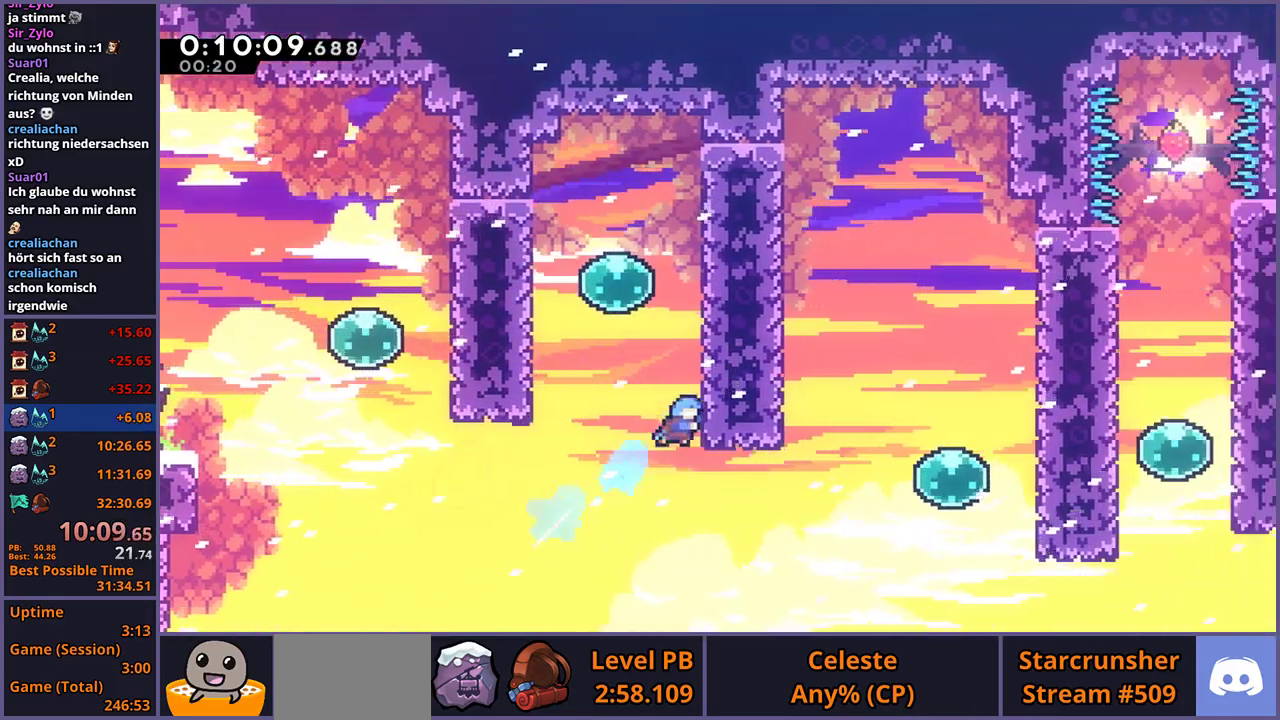
{"buttons": ["R1"], "left_stick": "right", "right_stick": "center", "events": [[117, "left_stick", "up-left"], [150, "CROSS", "down"], [367, "CROSS", "up"], [383, "left_stick", "right"], [433, "R1", "down"]]}
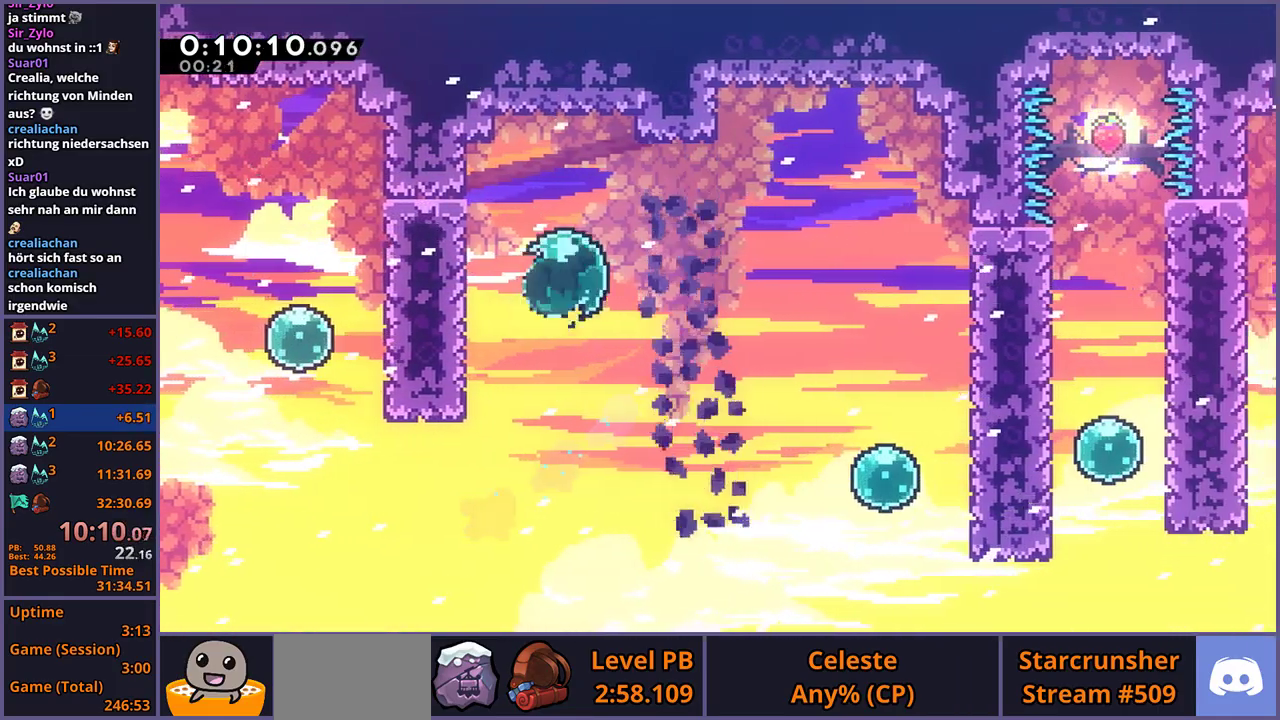
{"buttons": [], "left_stick": "down-right", "right_stick": "center", "events": [[33, "R1", "up"], [217, "left_stick", "down-right"], [233, "R1", "down"], [333, "R1", "up"]]}
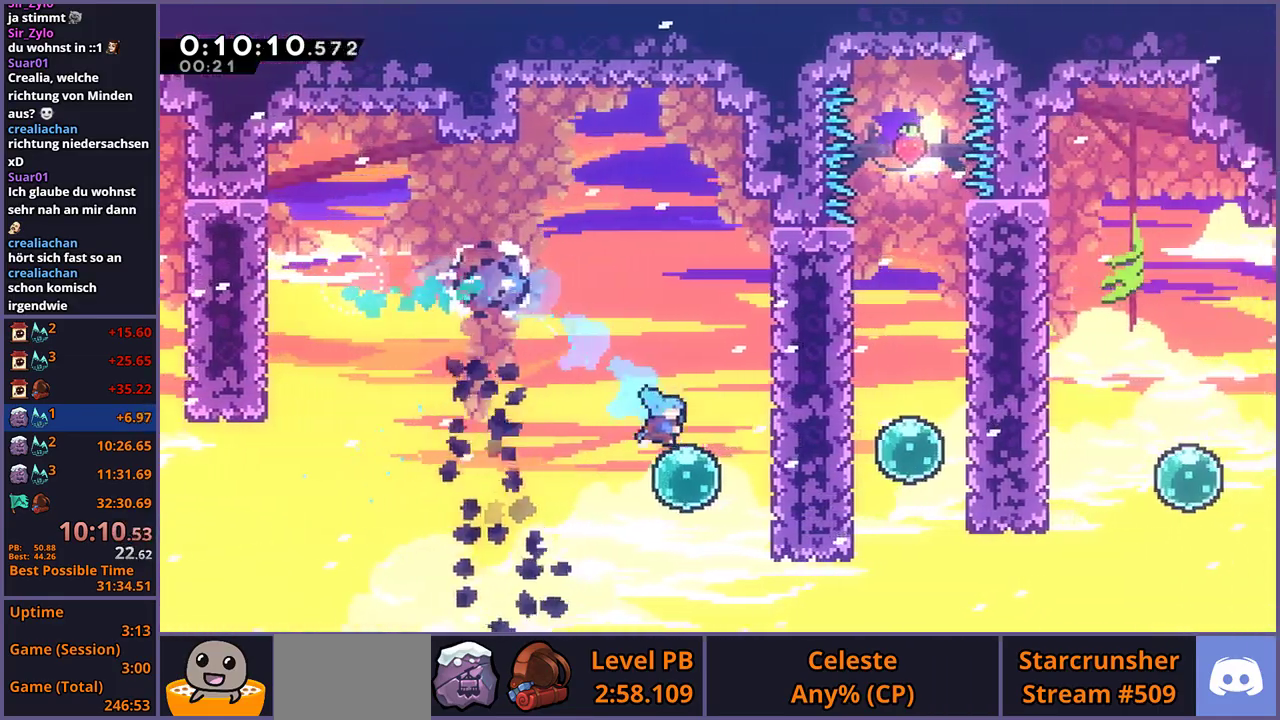
{"buttons": [], "left_stick": "right", "right_stick": "center", "events": [[50, "left_stick", "right"], [83, "R1", "down"], [150, "R1", "up"], [350, "R1", "down"], [450, "R1", "up"]]}
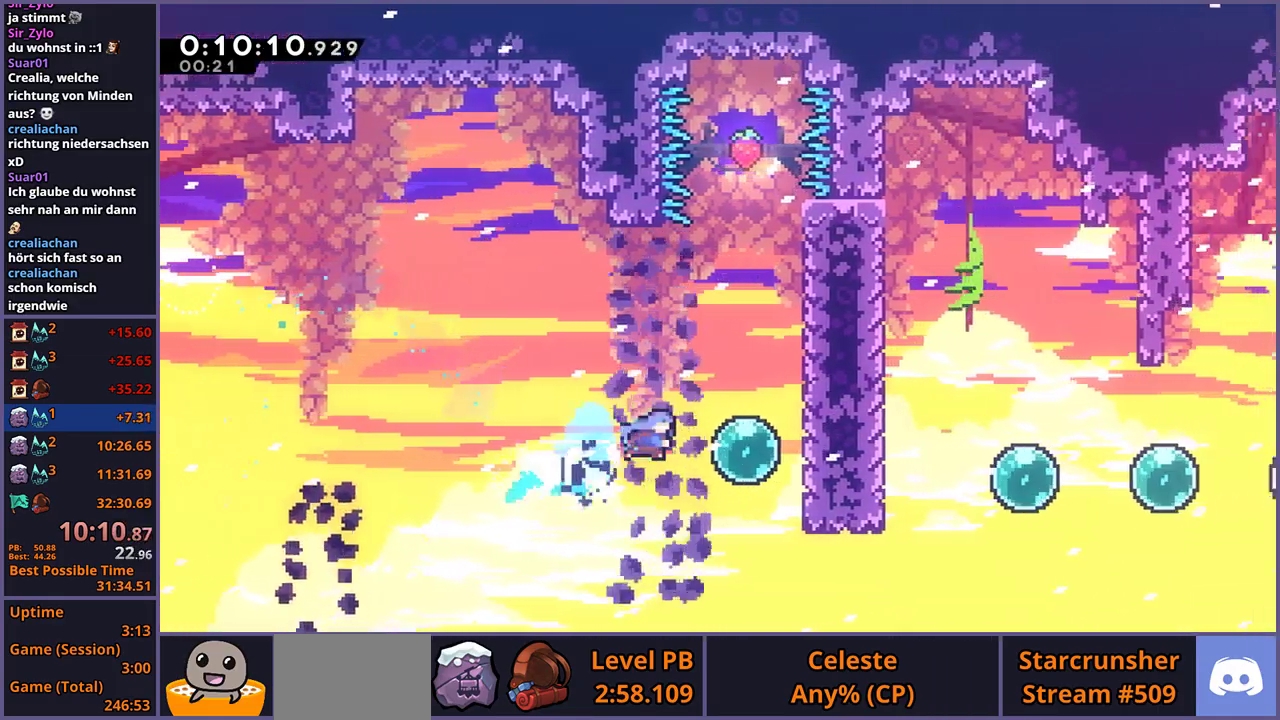
{"buttons": ["R1"], "left_stick": "right", "right_stick": "center", "events": [[183, "R1", "down"], [267, "R1", "up"], [467, "R1", "down"]]}
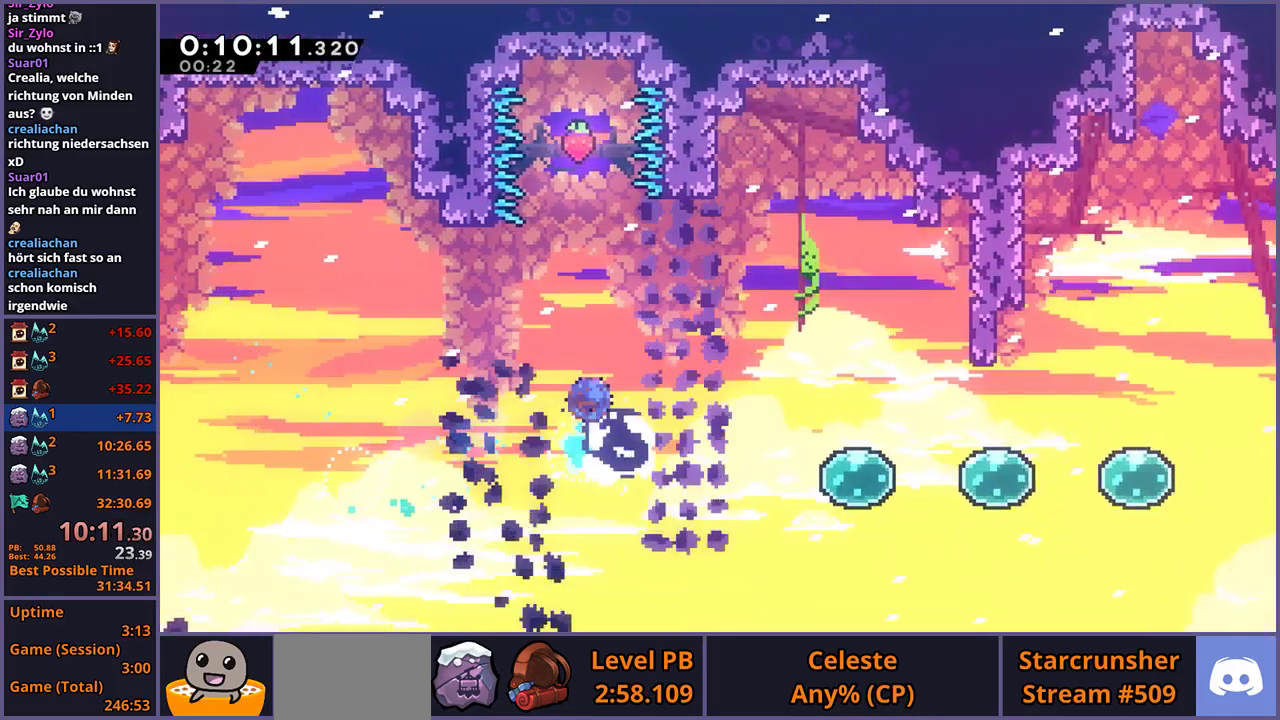
{"buttons": ["R1"], "left_stick": "right", "right_stick": "center", "events": [[67, "R1", "up"], [450, "R1", "down"]]}
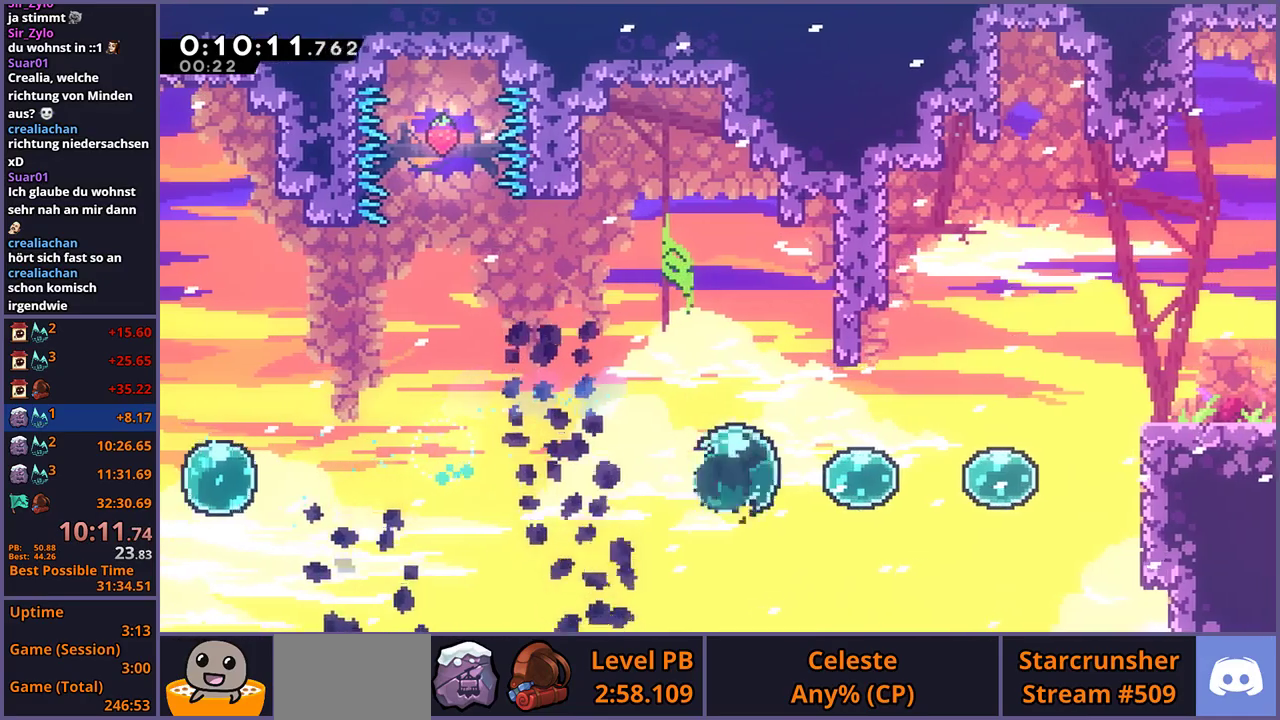
{"buttons": ["R1"], "left_stick": "up-right", "right_stick": "center", "events": [[33, "R1", "up"], [167, "R1", "down"], [233, "R1", "up"], [317, "left_stick", "up-right"], [433, "R1", "down"]]}
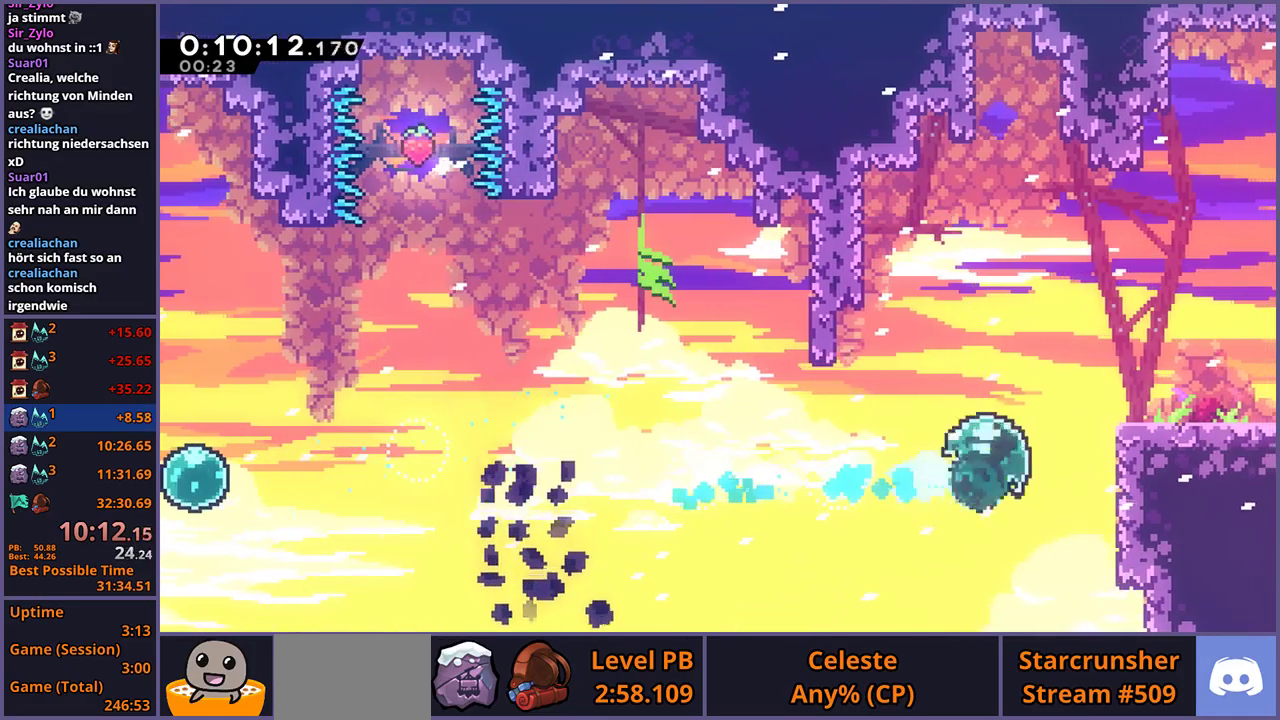
{"buttons": [], "left_stick": "down-right", "right_stick": "center", "events": [[33, "R1", "up"], [100, "left_stick", "right"], [183, "left_stick", "down-right"], [250, "R1", "down"], [417, "CROSS", "down"], [483, "CROSS", "up"], [483, "R1", "up"]]}
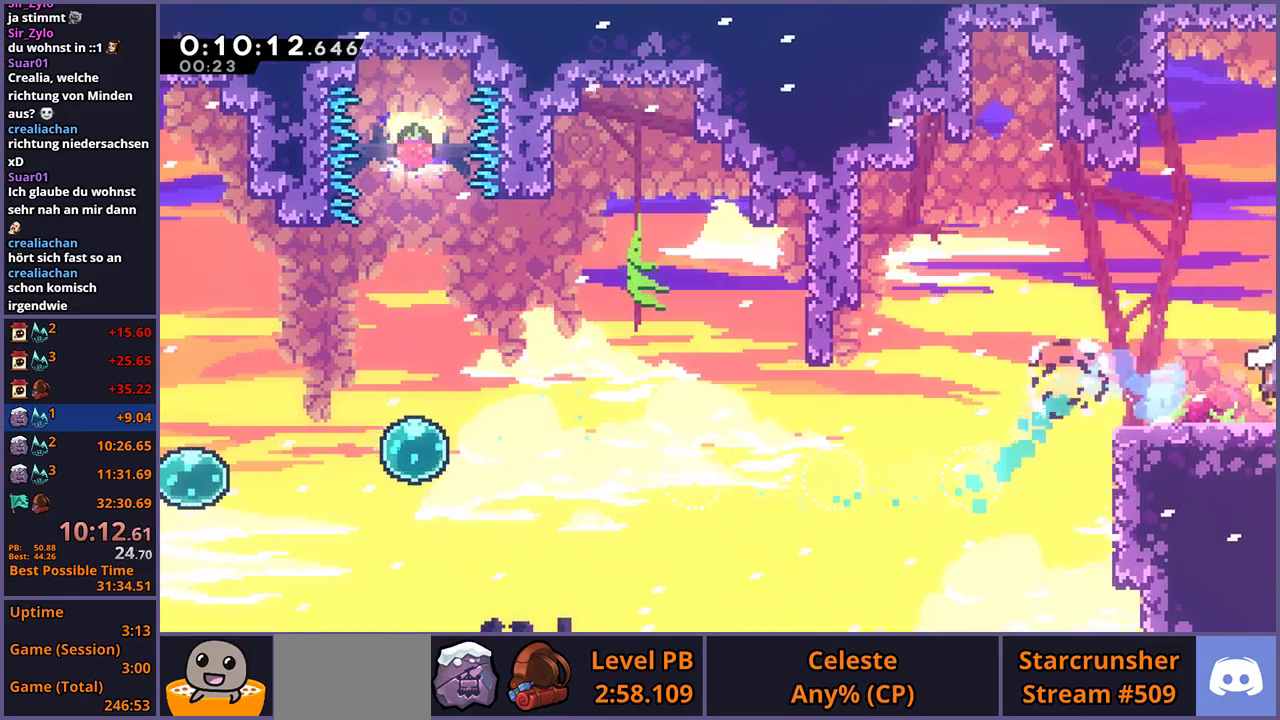
{"buttons": [], "left_stick": "right", "right_stick": "center", "events": [[150, "left_stick", "center"], [300, "left_stick", "right"]]}
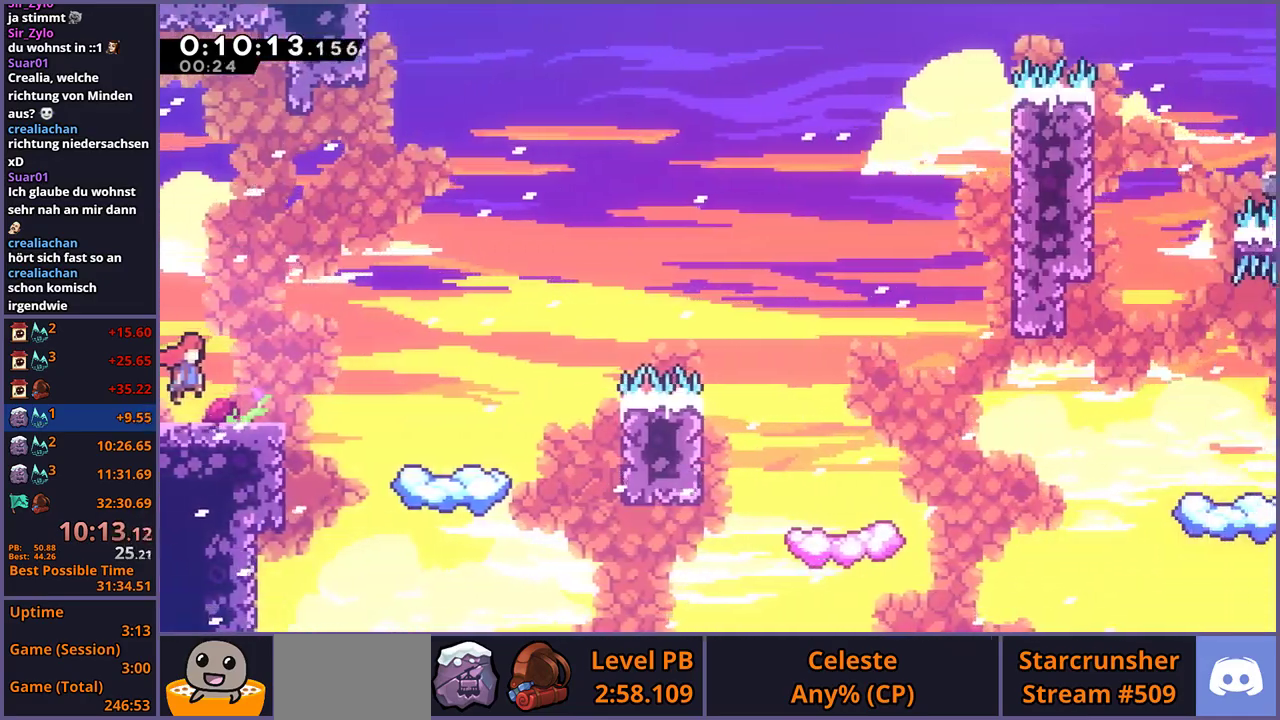
{"buttons": [], "left_stick": "right", "right_stick": "center", "events": []}
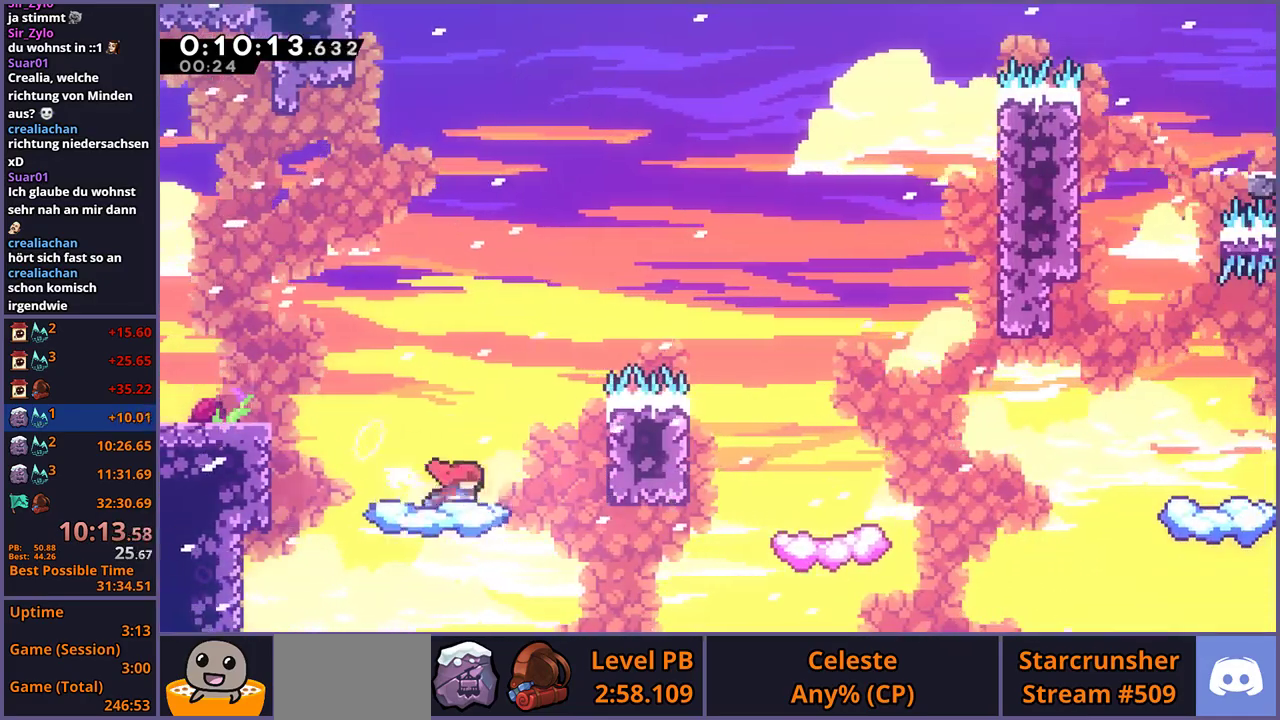
{"buttons": [], "left_stick": "up-right", "right_stick": "center", "events": [[233, "left_stick", "up-right"], [367, "R1", "down"], [467, "R1", "up"]]}